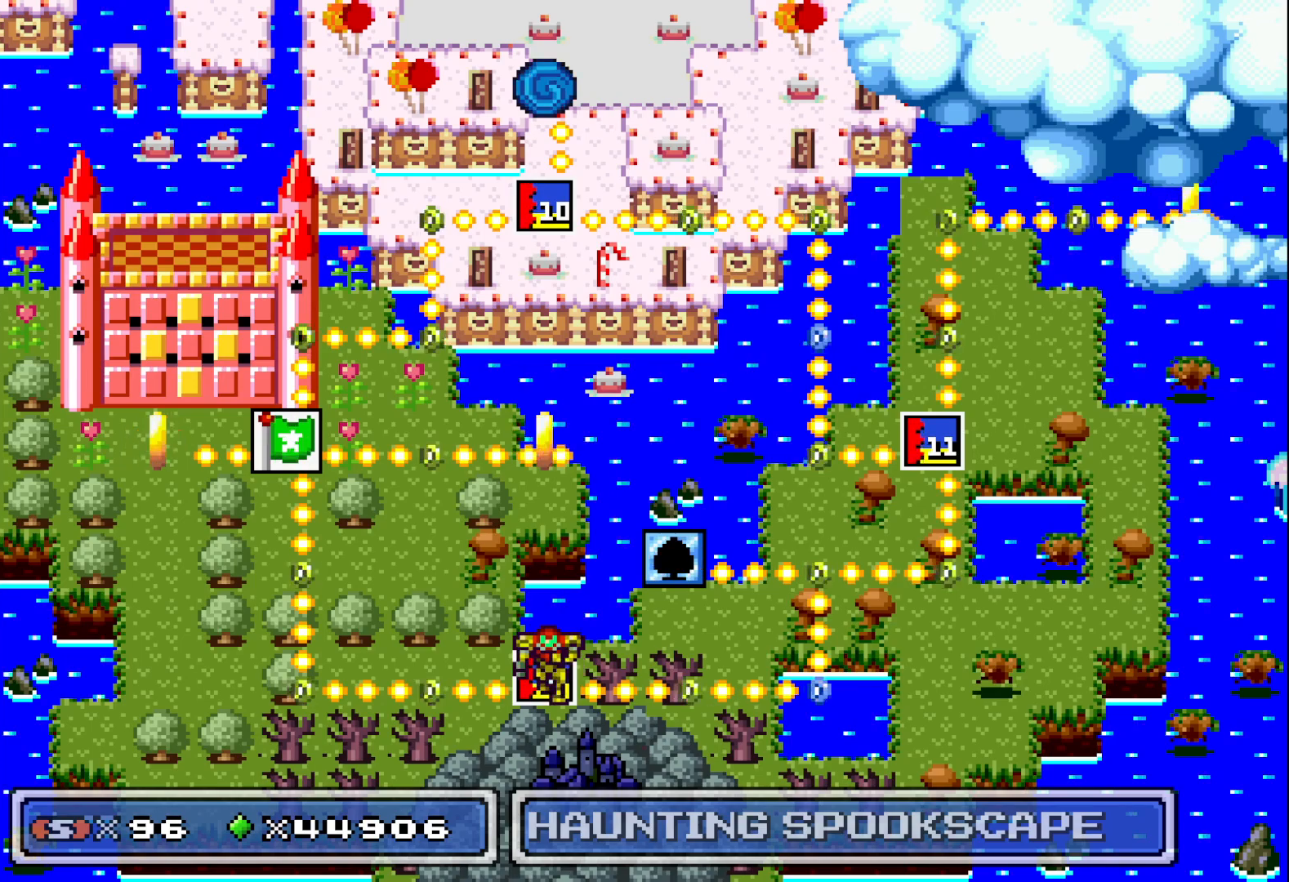
Gameplay with a controller (Xbox layout); each line is a JSON object with the inputs held at the frame after it. "events" lists button and stick changes between this image and that frame as [ms after this image, input, new state], when the widget could be followed in between. Not read: left_stick right_stick.
{"buttons": ["DPAD_DOWN"], "events": [[500, "DPAD_DOWN", "down"]]}
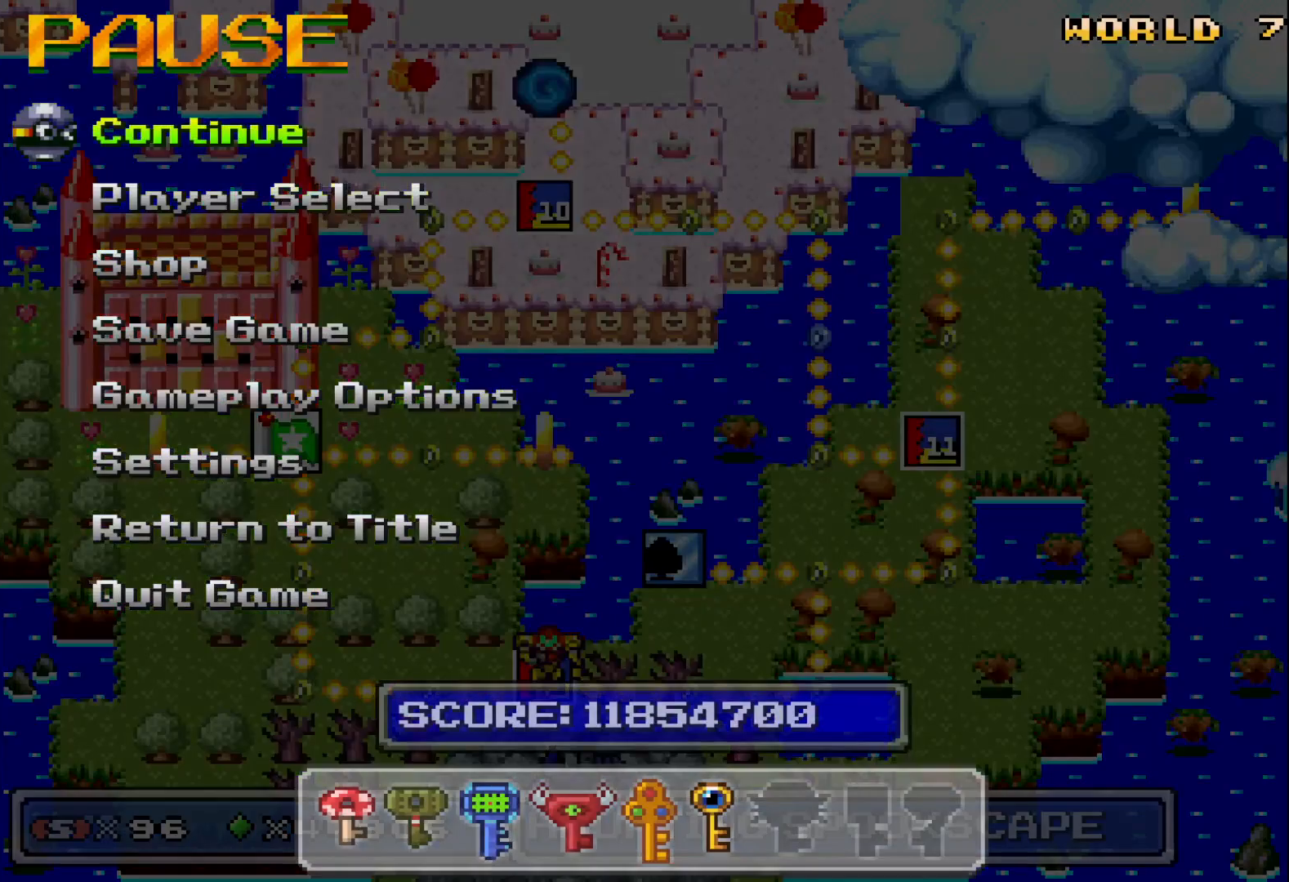
{"buttons": [], "events": [[100, "DPAD_DOWN", "up"]]}
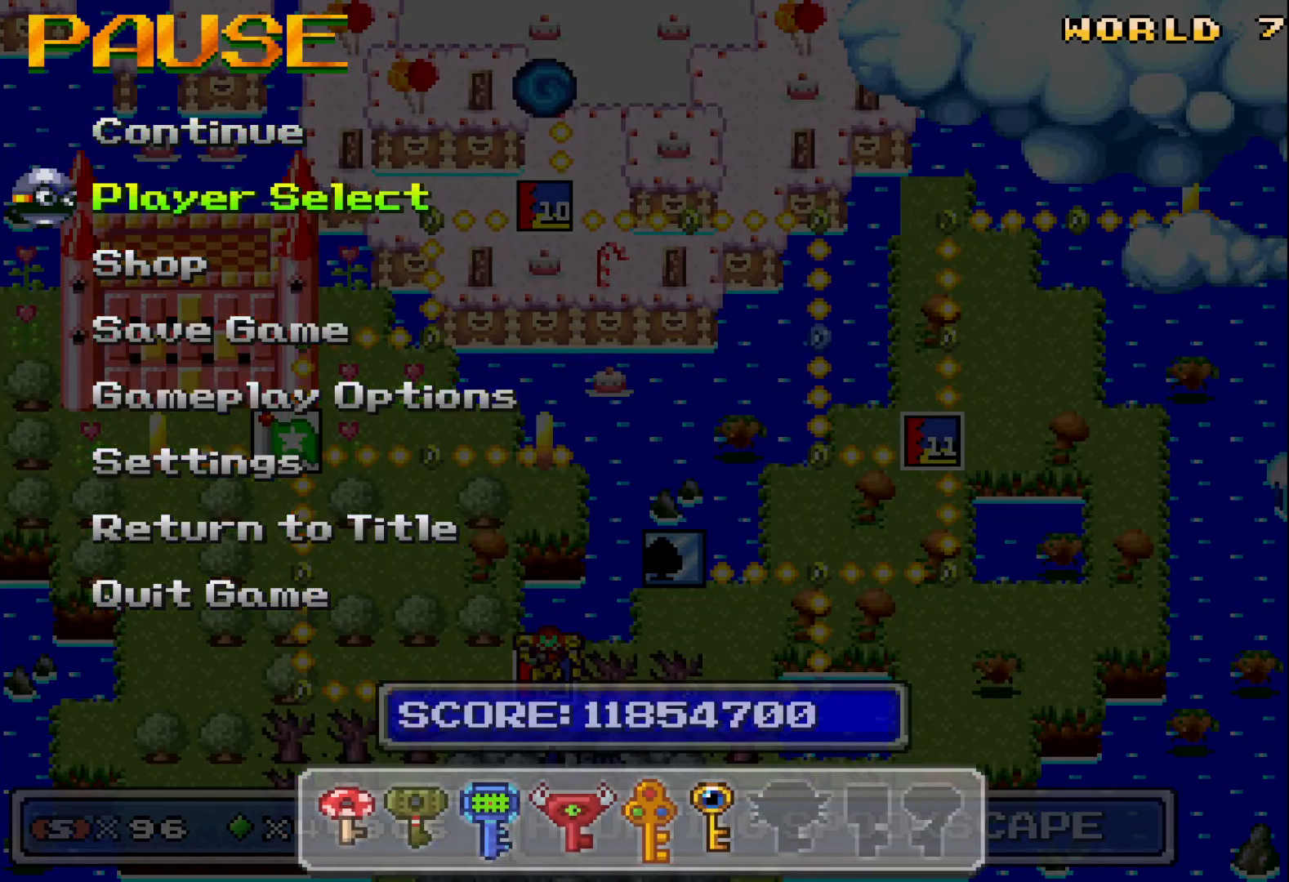
{"buttons": [], "events": [[117, "A", "down"], [217, "A", "up"]]}
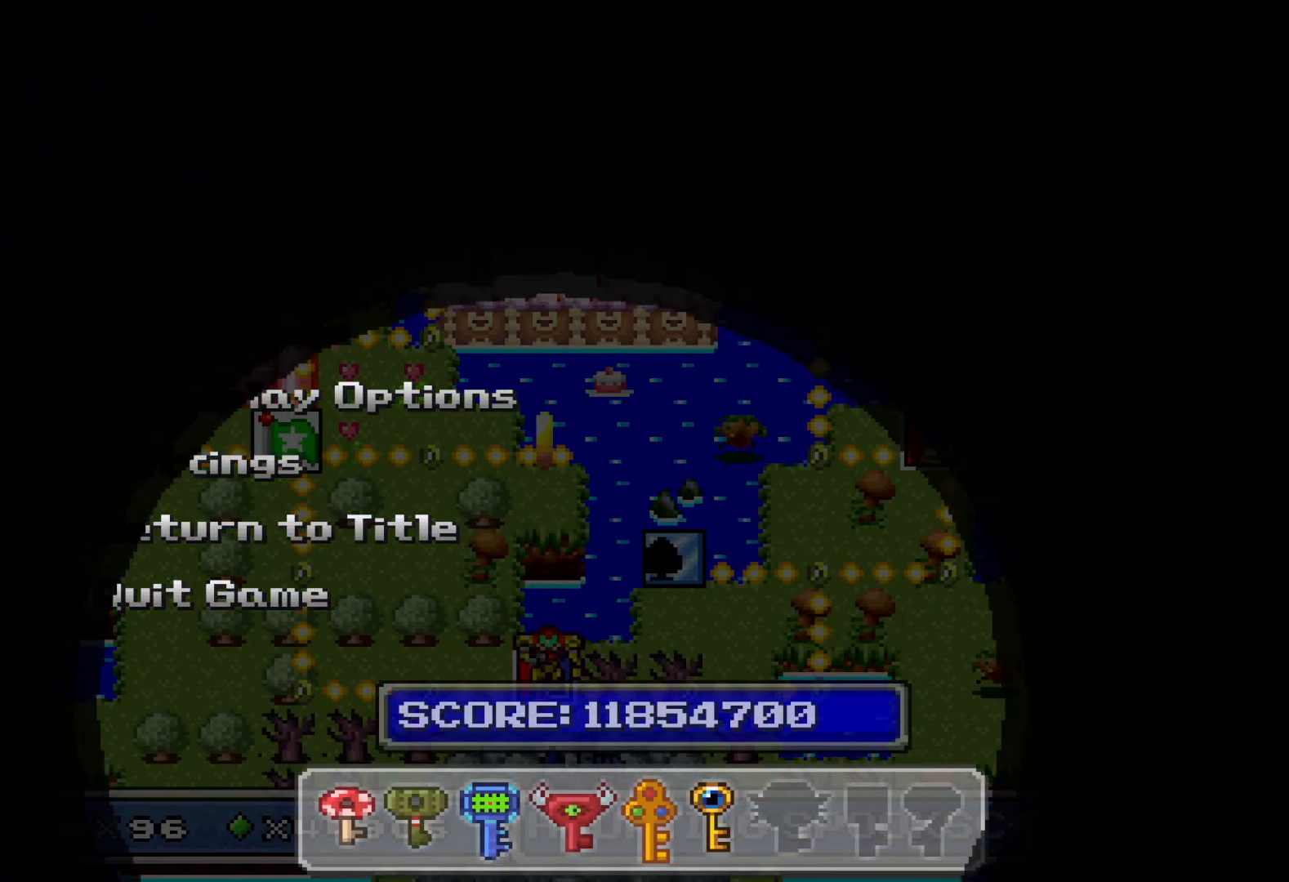
{"buttons": [], "events": []}
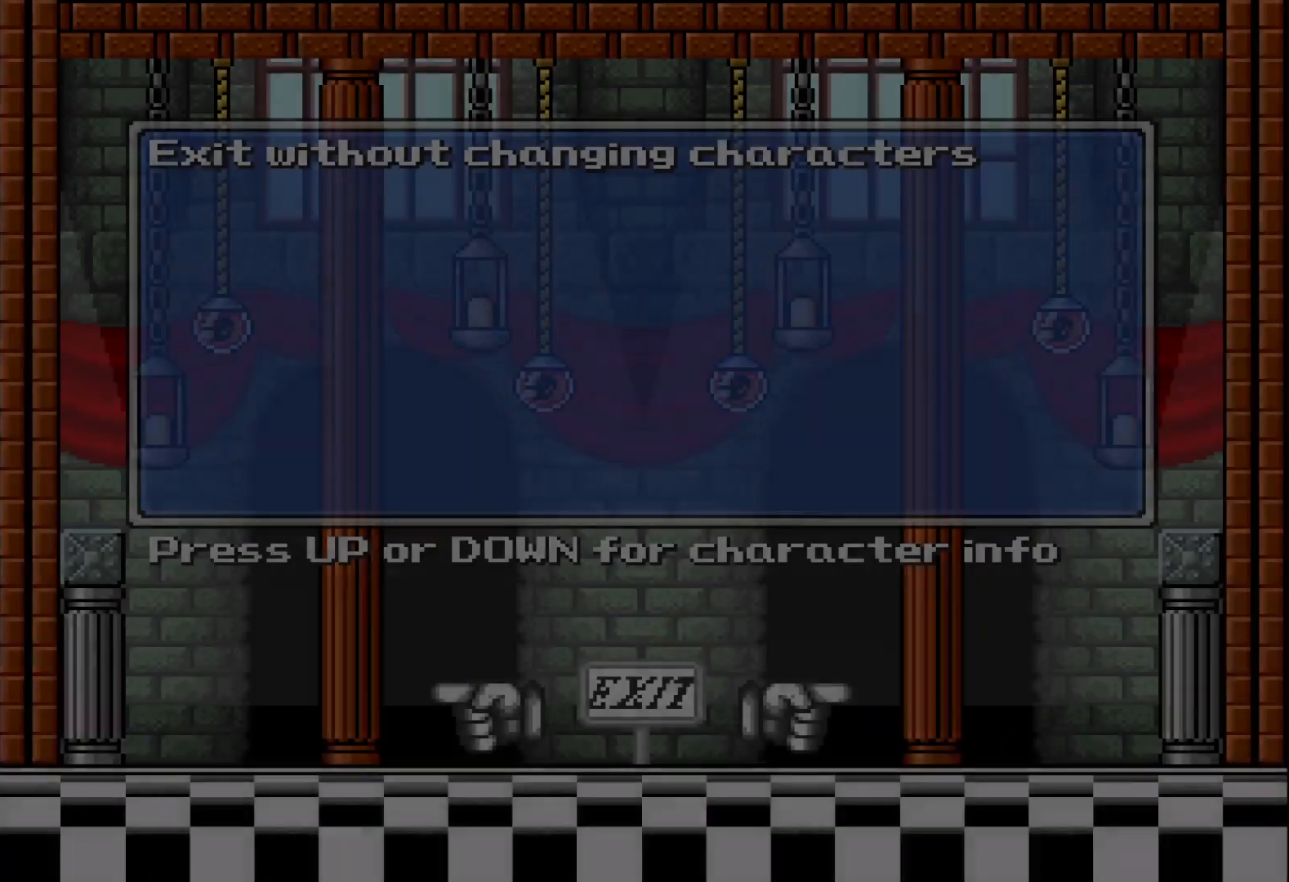
{"buttons": ["DPAD_LEFT"], "events": [[400, "DPAD_LEFT", "down"]]}
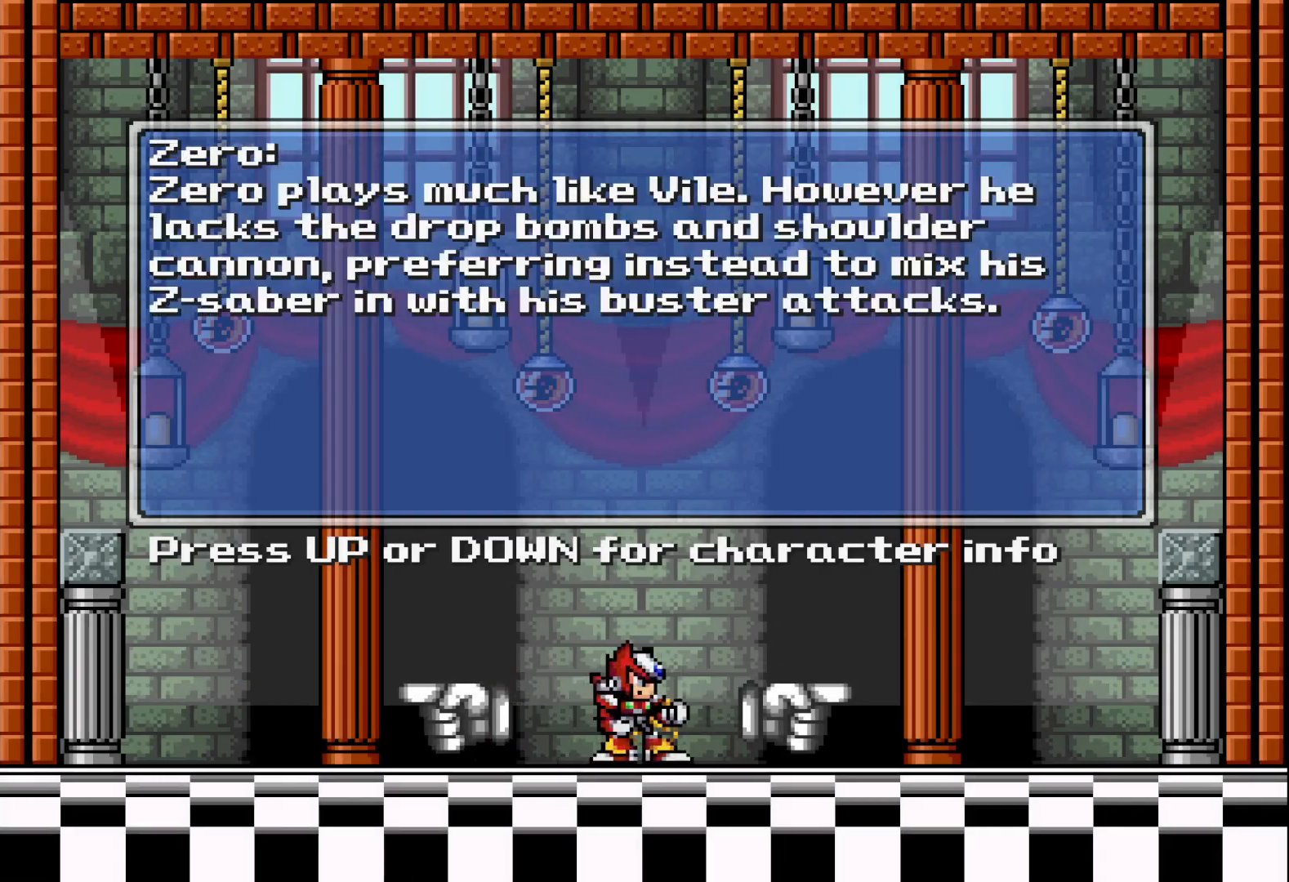
{"buttons": ["DPAD_LEFT"], "events": [[17, "DPAD_LEFT", "up"], [133, "DPAD_LEFT", "down"], [233, "DPAD_LEFT", "up"], [467, "DPAD_LEFT", "down"]]}
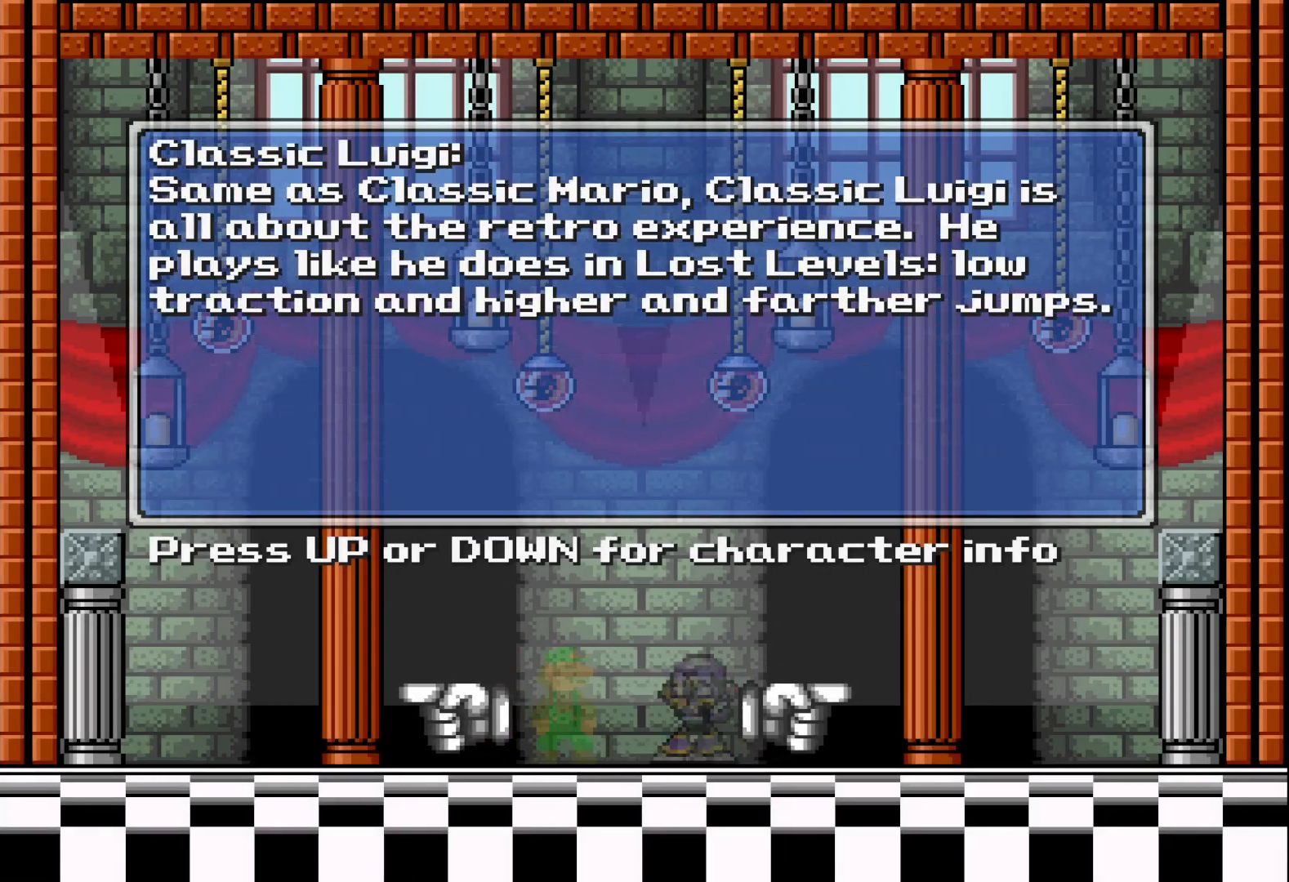
{"buttons": [], "events": [[67, "DPAD_LEFT", "up"], [233, "DPAD_LEFT", "down"], [300, "DPAD_LEFT", "up"]]}
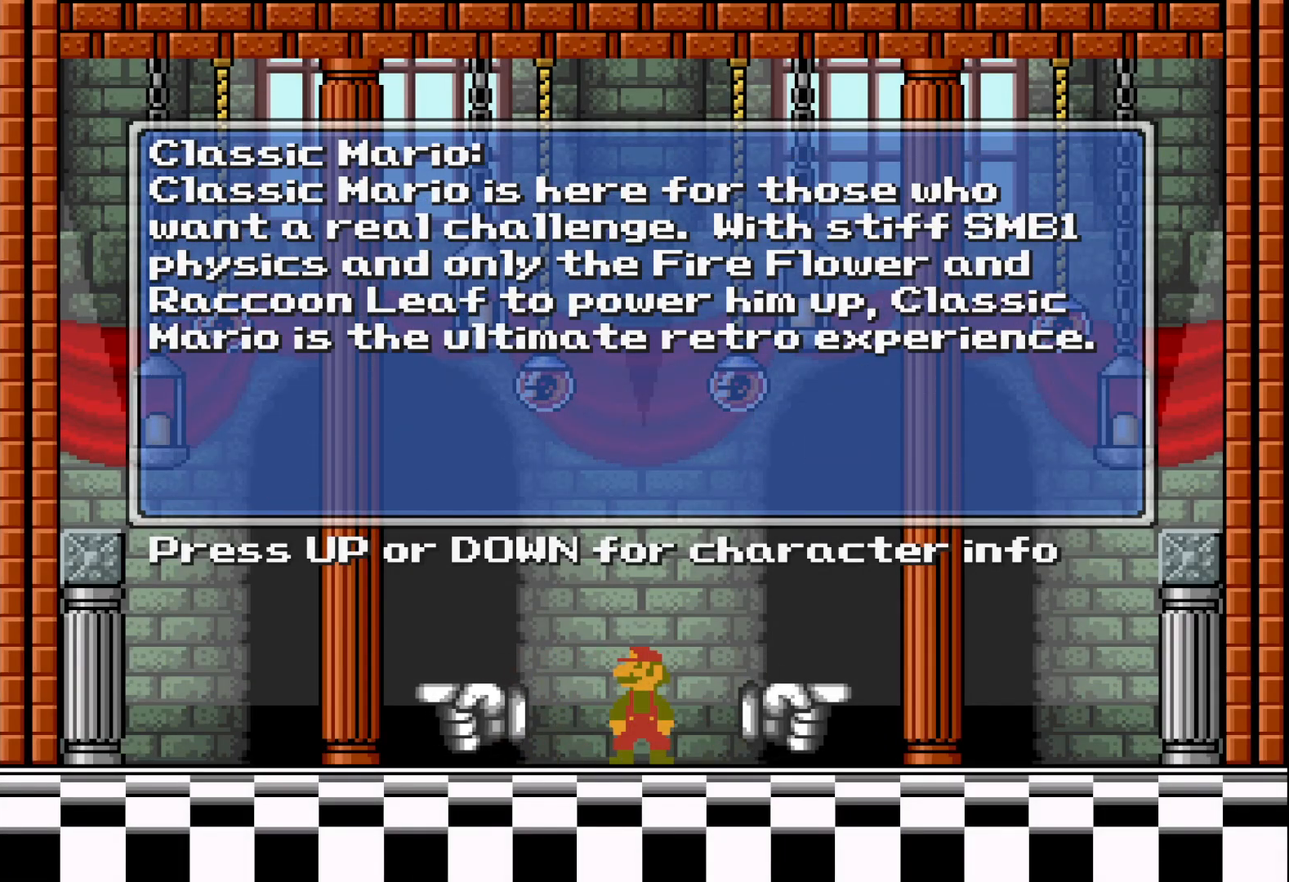
{"buttons": [], "events": [[100, "DPAD_LEFT", "down"], [200, "DPAD_LEFT", "up"]]}
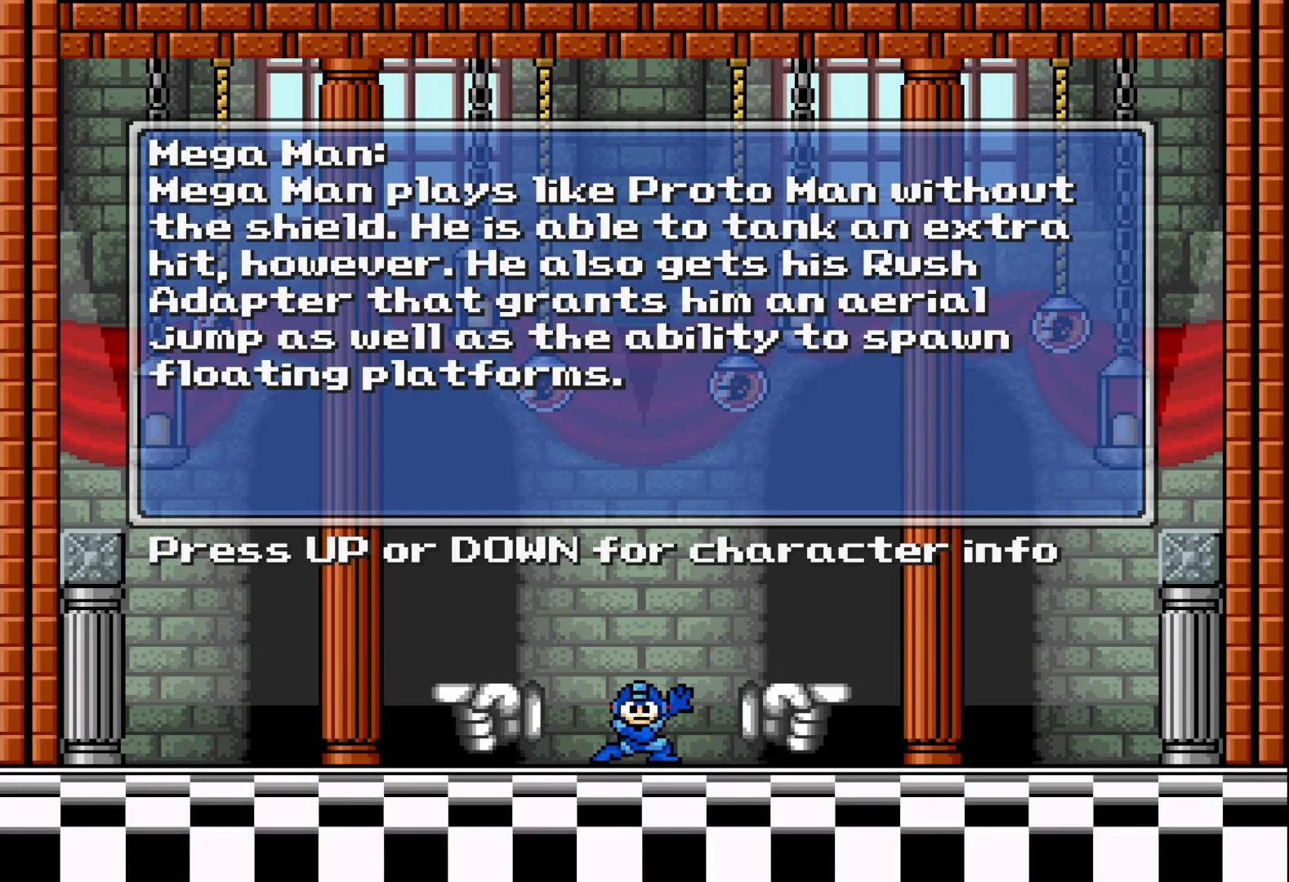
{"buttons": [], "events": [[33, "DPAD_LEFT", "down"], [133, "DPAD_LEFT", "up"]]}
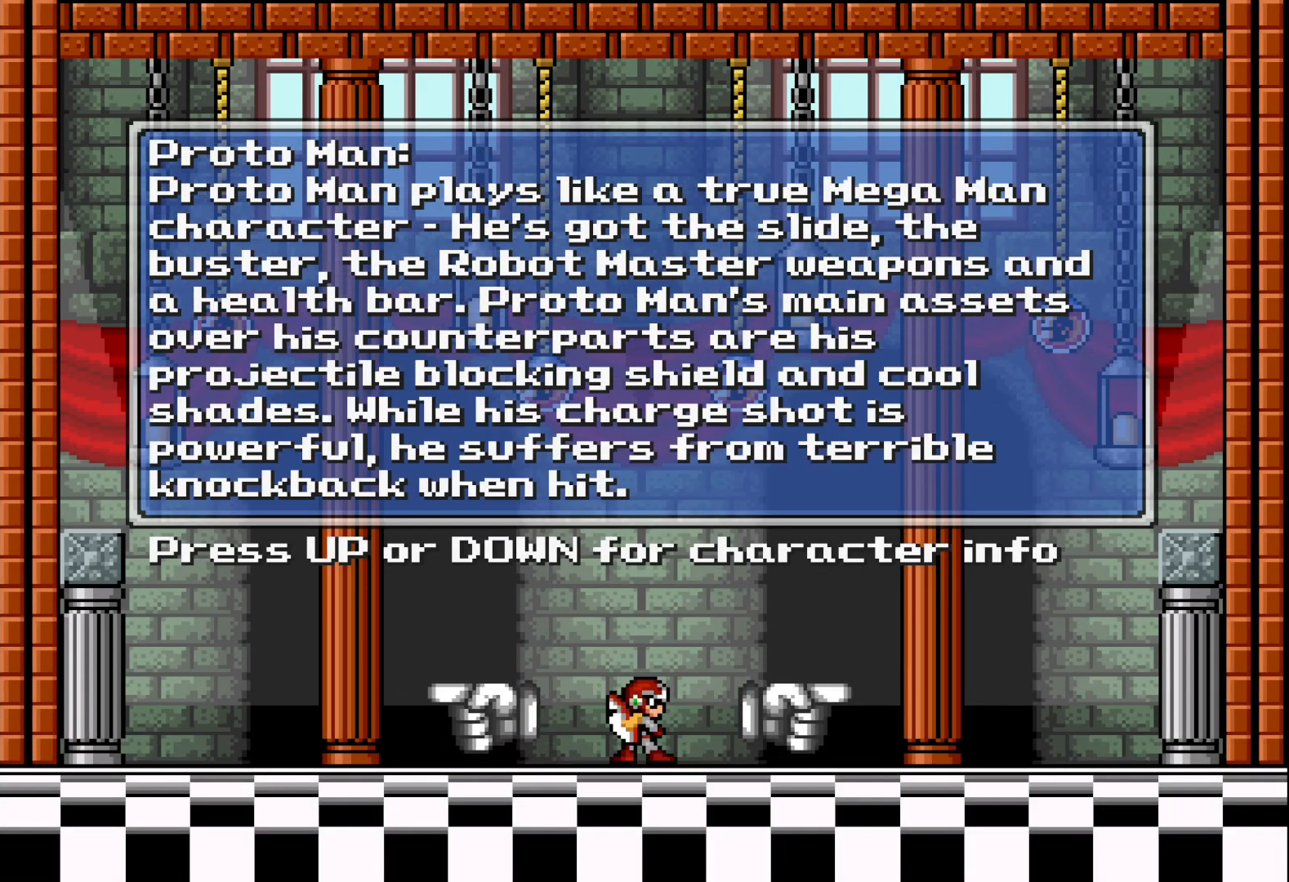
{"buttons": [], "events": [[33, "DPAD_LEFT", "down"], [117, "DPAD_LEFT", "up"]]}
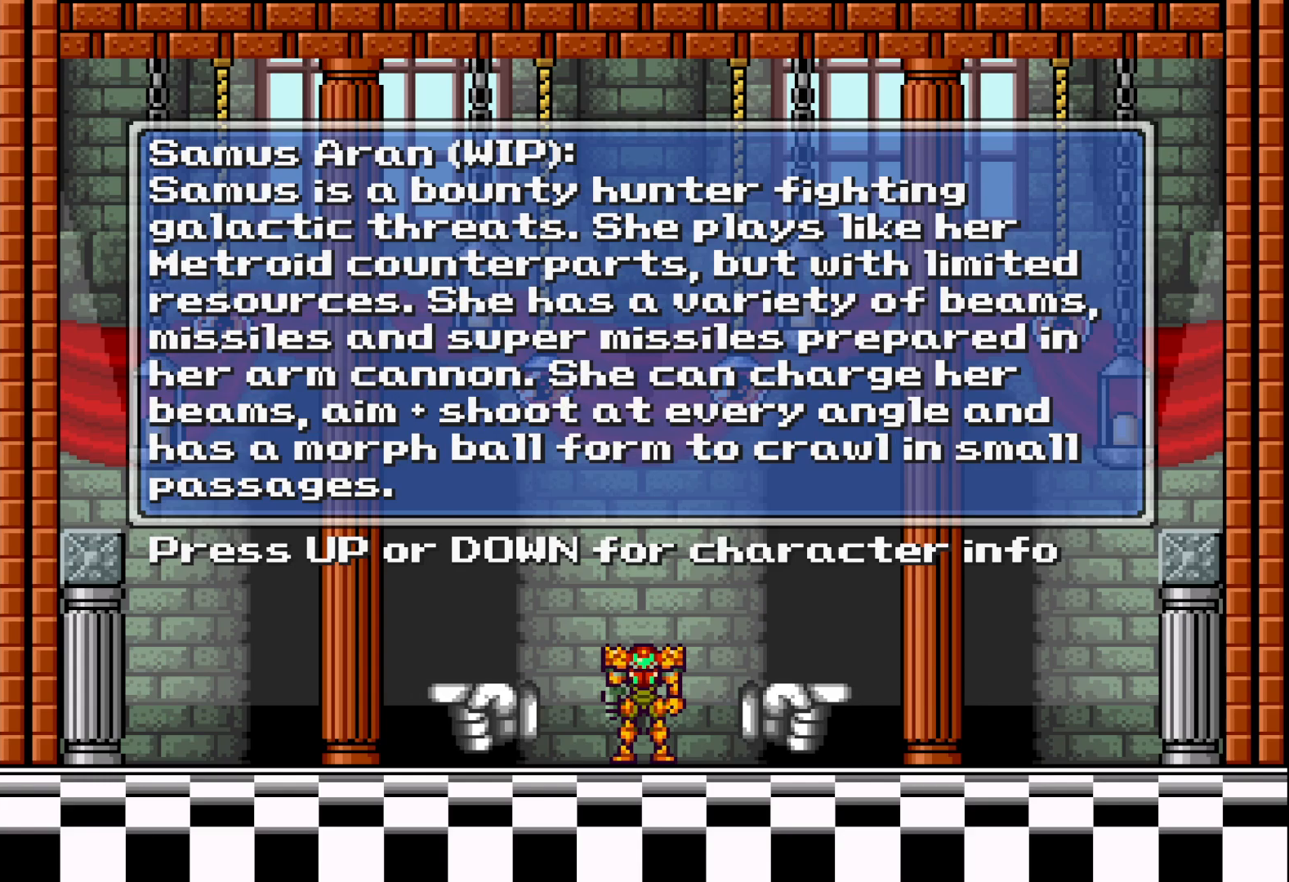
{"buttons": [], "events": [[50, "DPAD_LEFT", "down"], [167, "DPAD_LEFT", "up"]]}
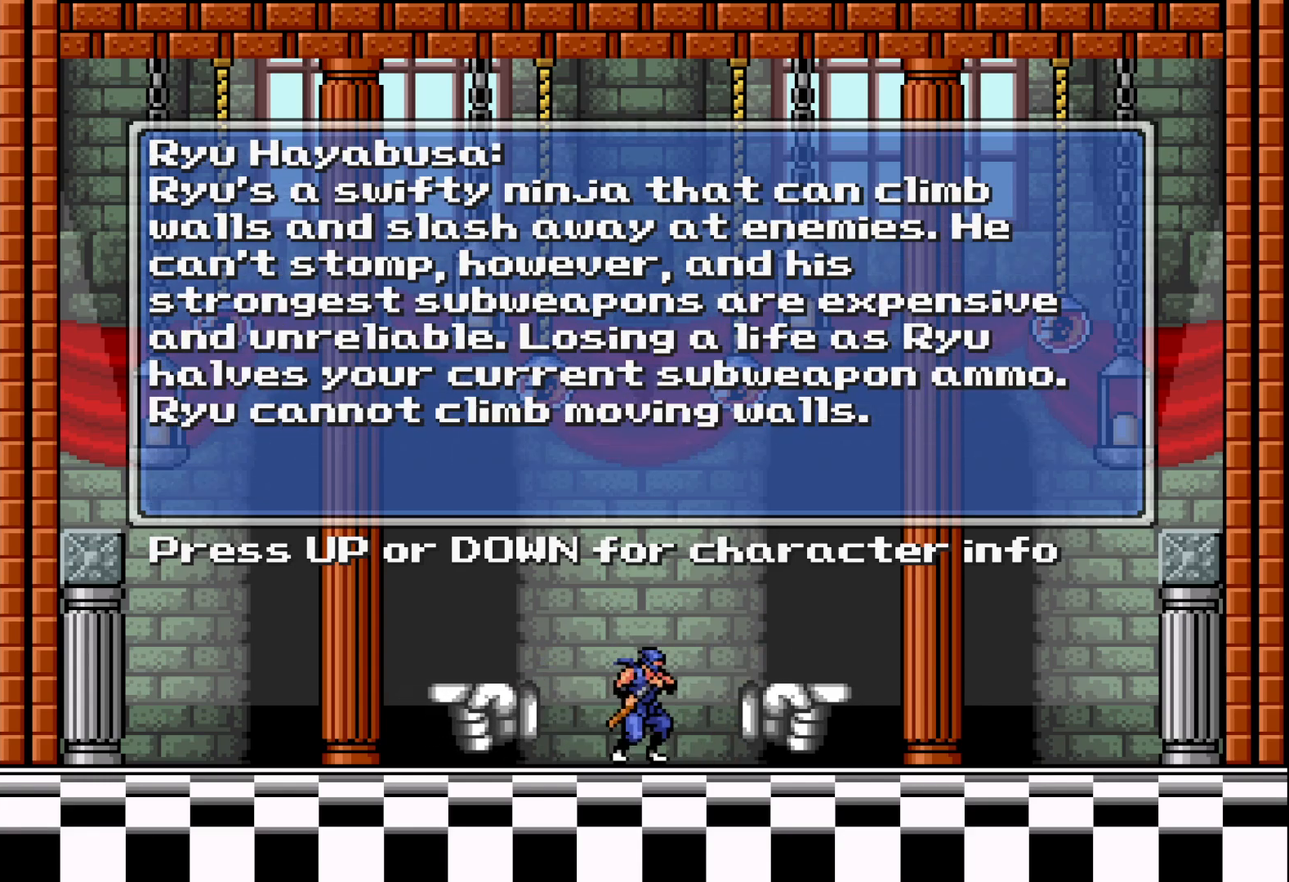
{"buttons": ["DPAD_LEFT"], "events": [[83, "DPAD_LEFT", "down"], [183, "DPAD_LEFT", "up"], [483, "DPAD_LEFT", "down"]]}
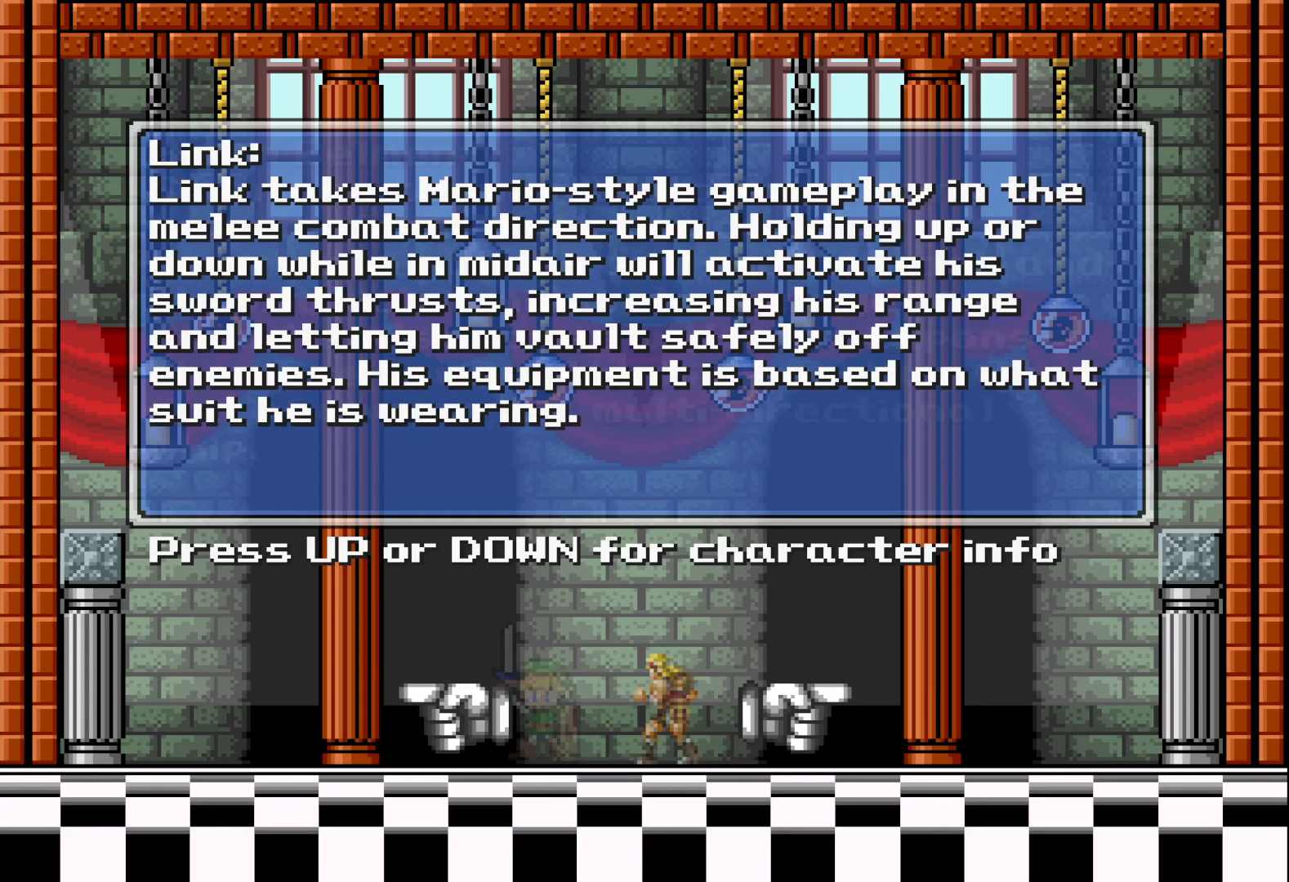
{"buttons": ["DPAD_LEFT"], "events": [[83, "DPAD_LEFT", "up"], [433, "DPAD_LEFT", "down"]]}
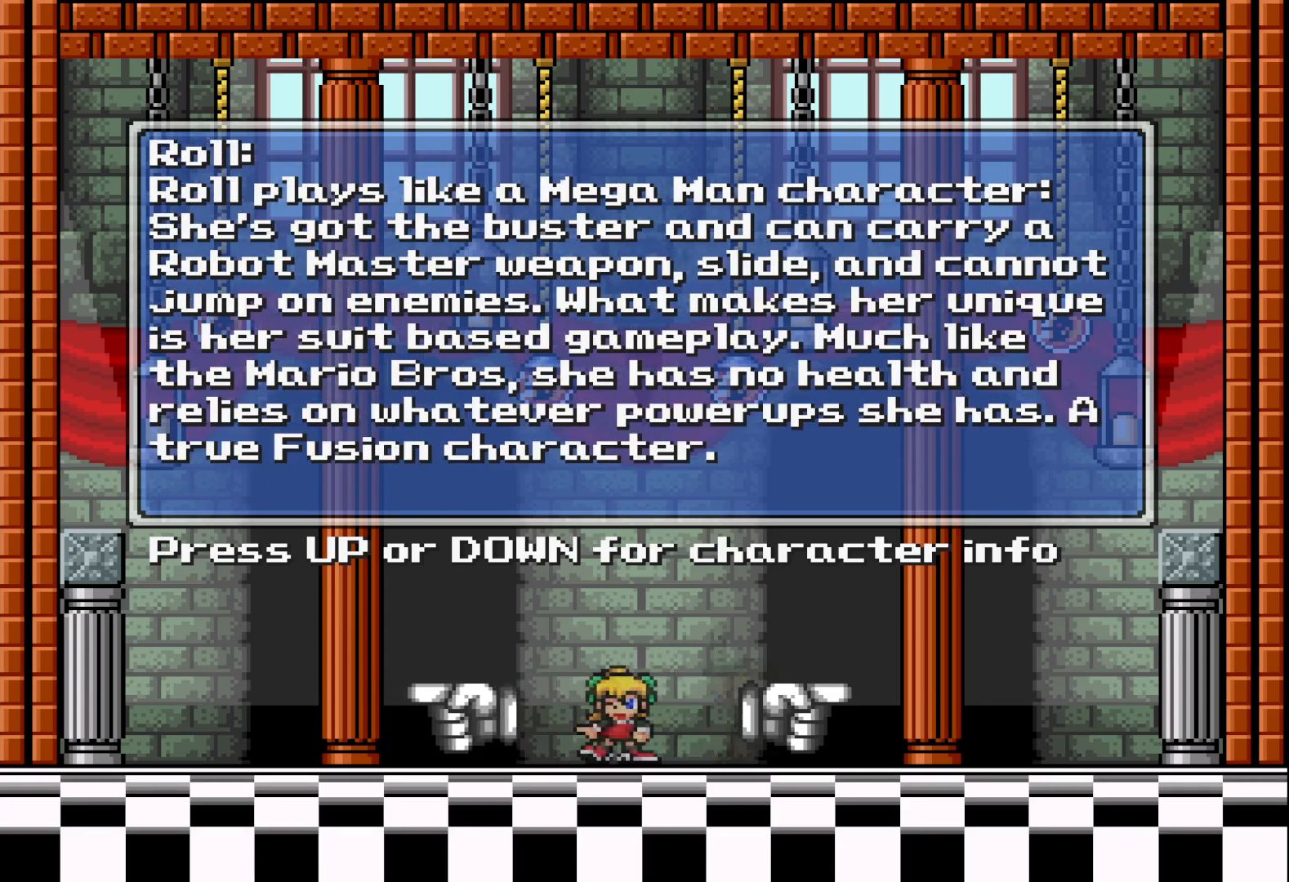
{"buttons": ["A"], "events": [[17, "DPAD_LEFT", "up"], [183, "DPAD_RIGHT", "down"], [317, "DPAD_RIGHT", "up"], [433, "A", "down"]]}
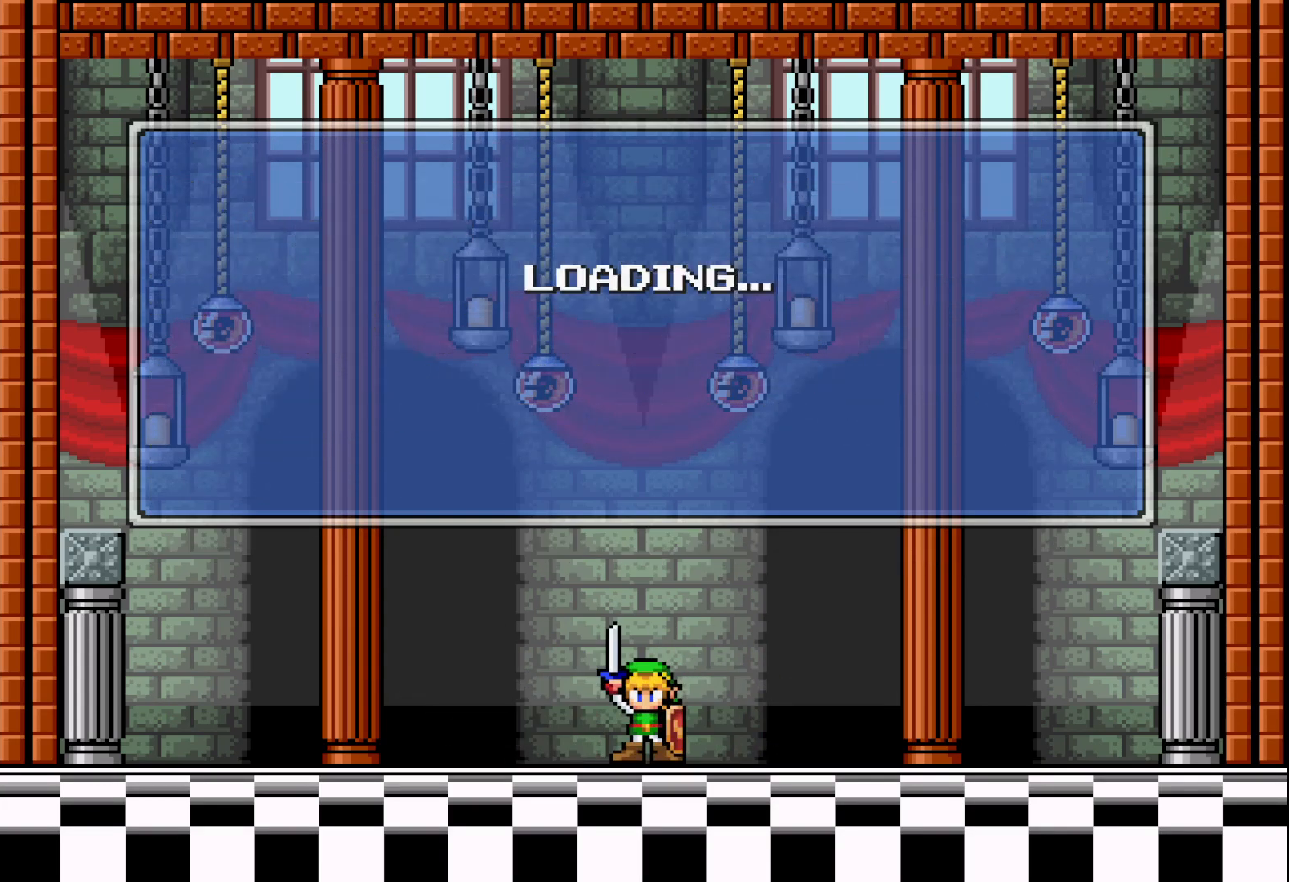
{"buttons": [], "events": [[33, "A", "up"]]}
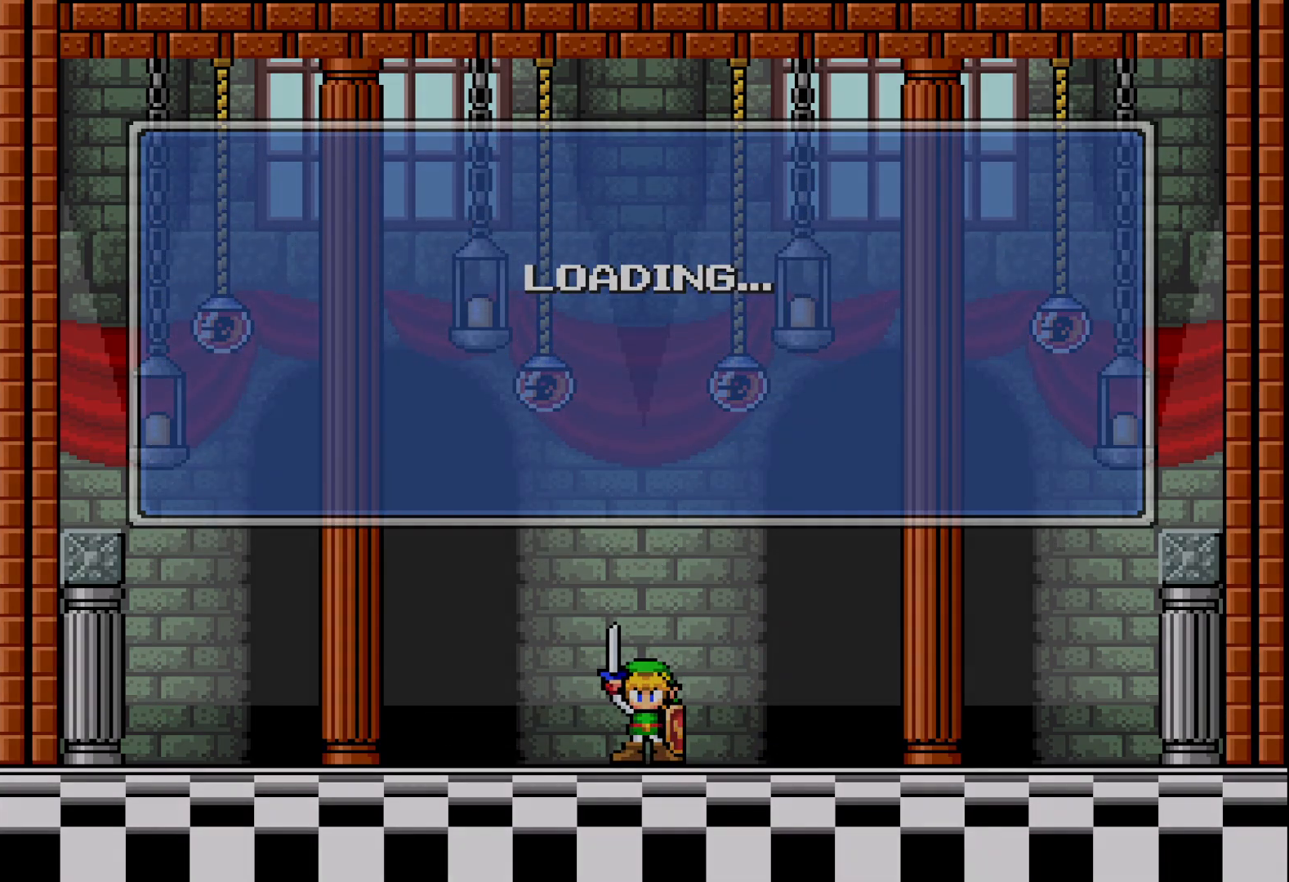
{"buttons": [], "events": []}
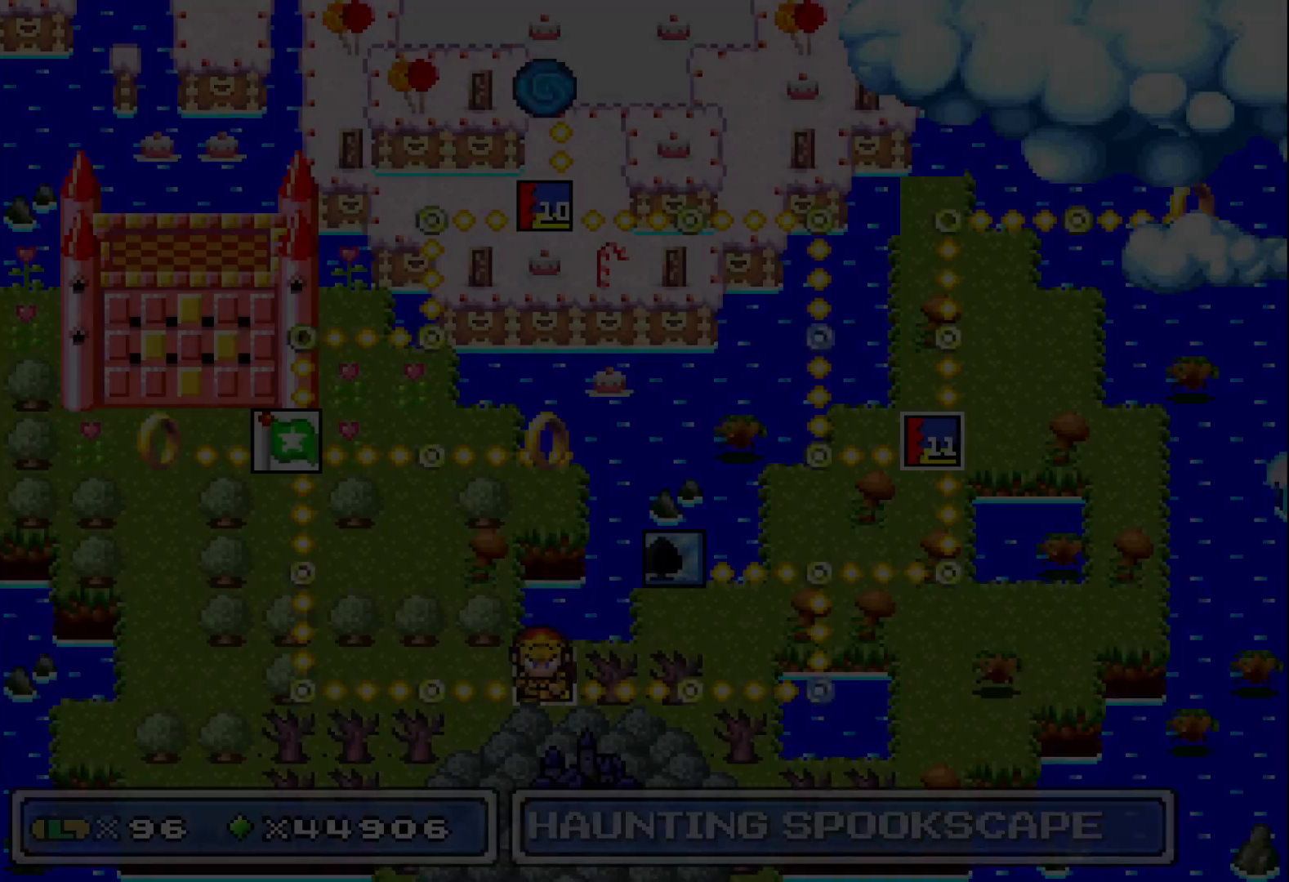
{"buttons": [], "events": []}
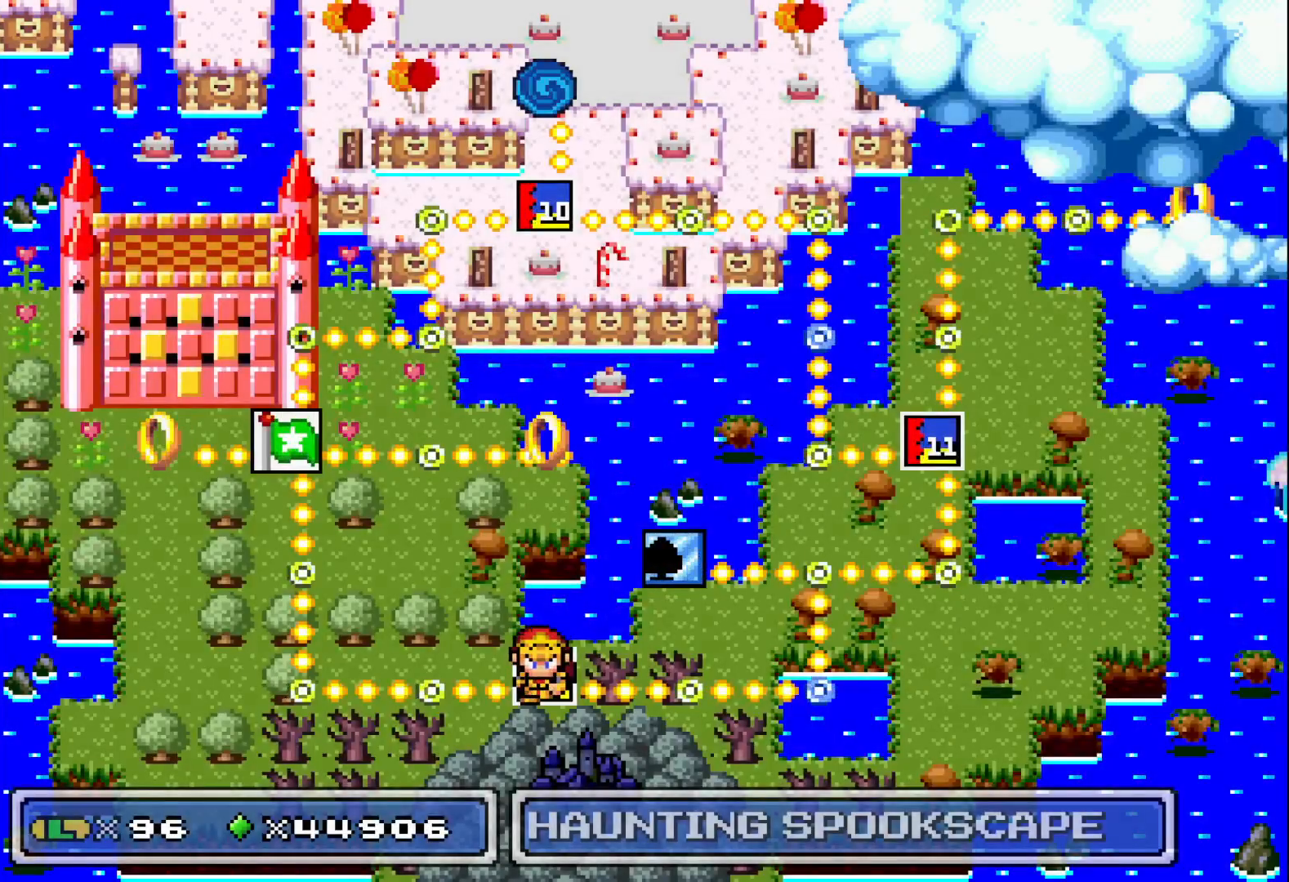
{"buttons": [], "events": []}
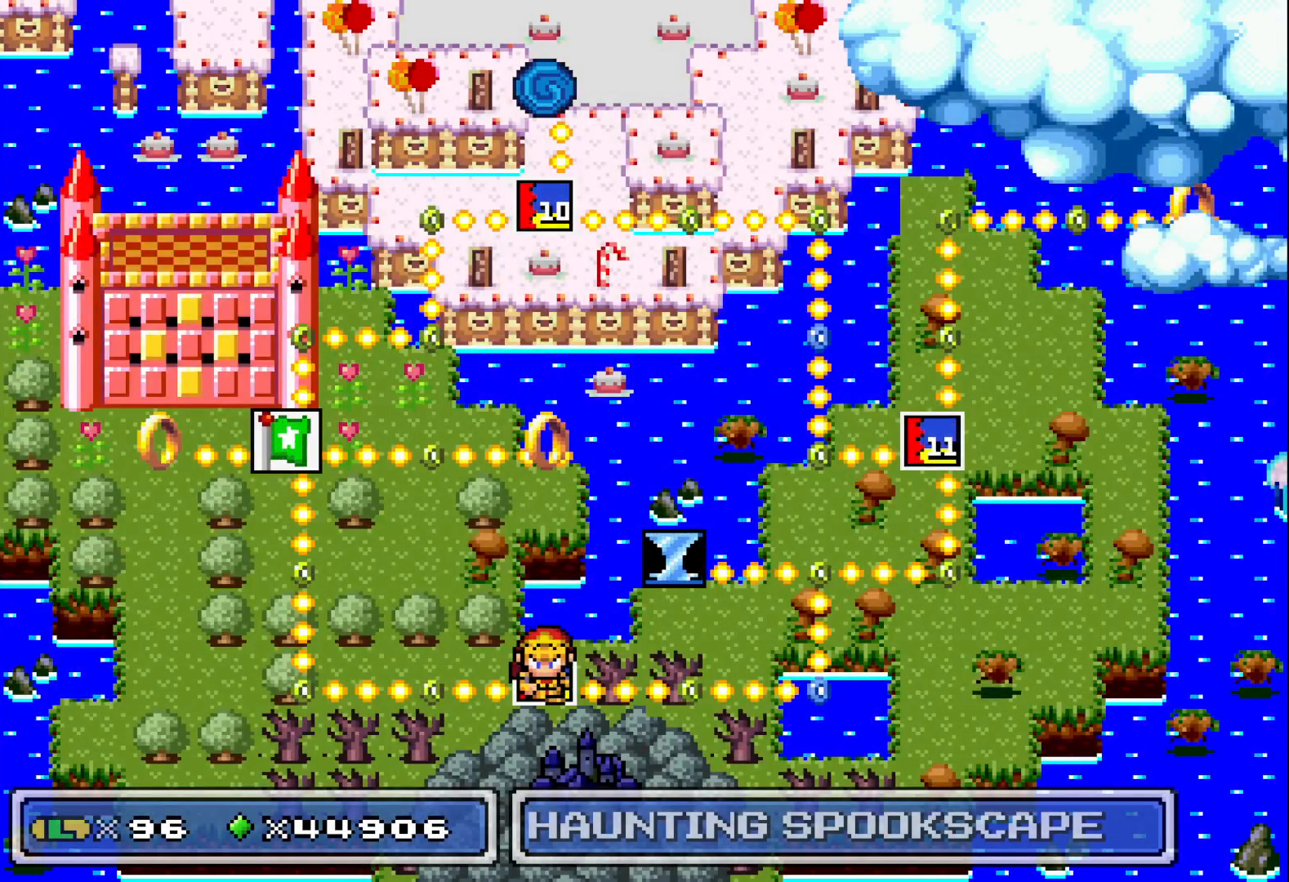
{"buttons": [], "events": [[17, "A", "down"], [83, "A", "up"]]}
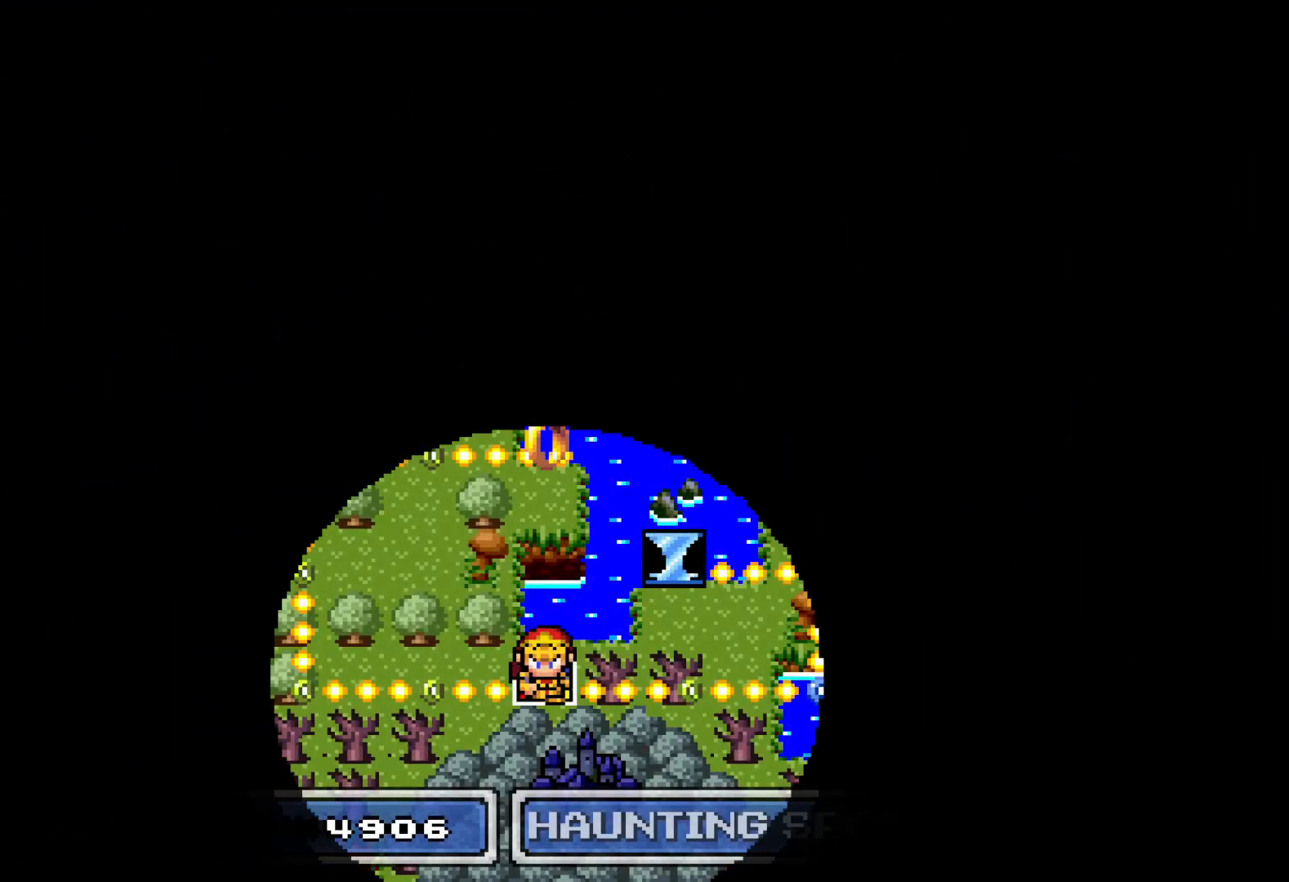
{"buttons": [], "events": []}
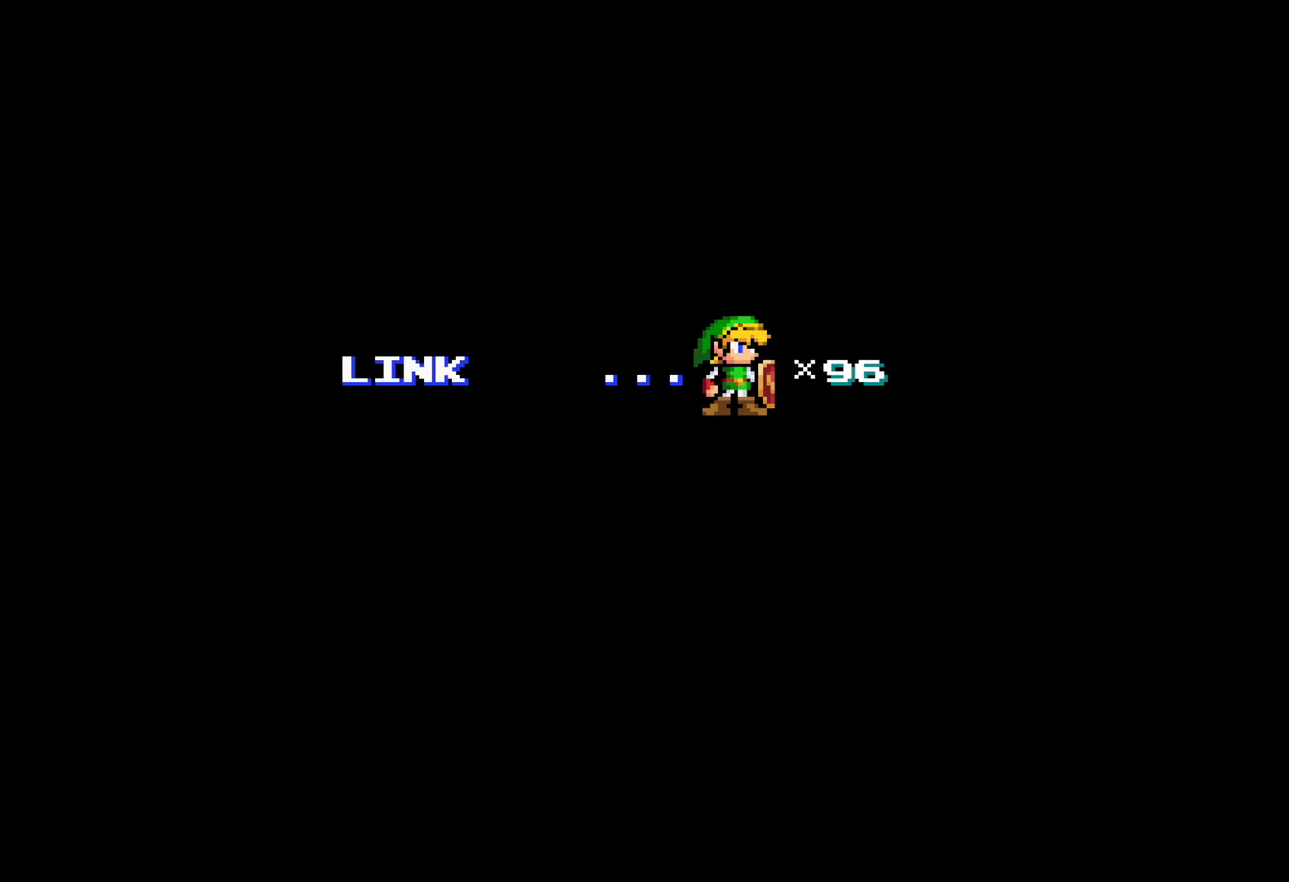
{"buttons": ["X"], "events": [[483, "X", "down"]]}
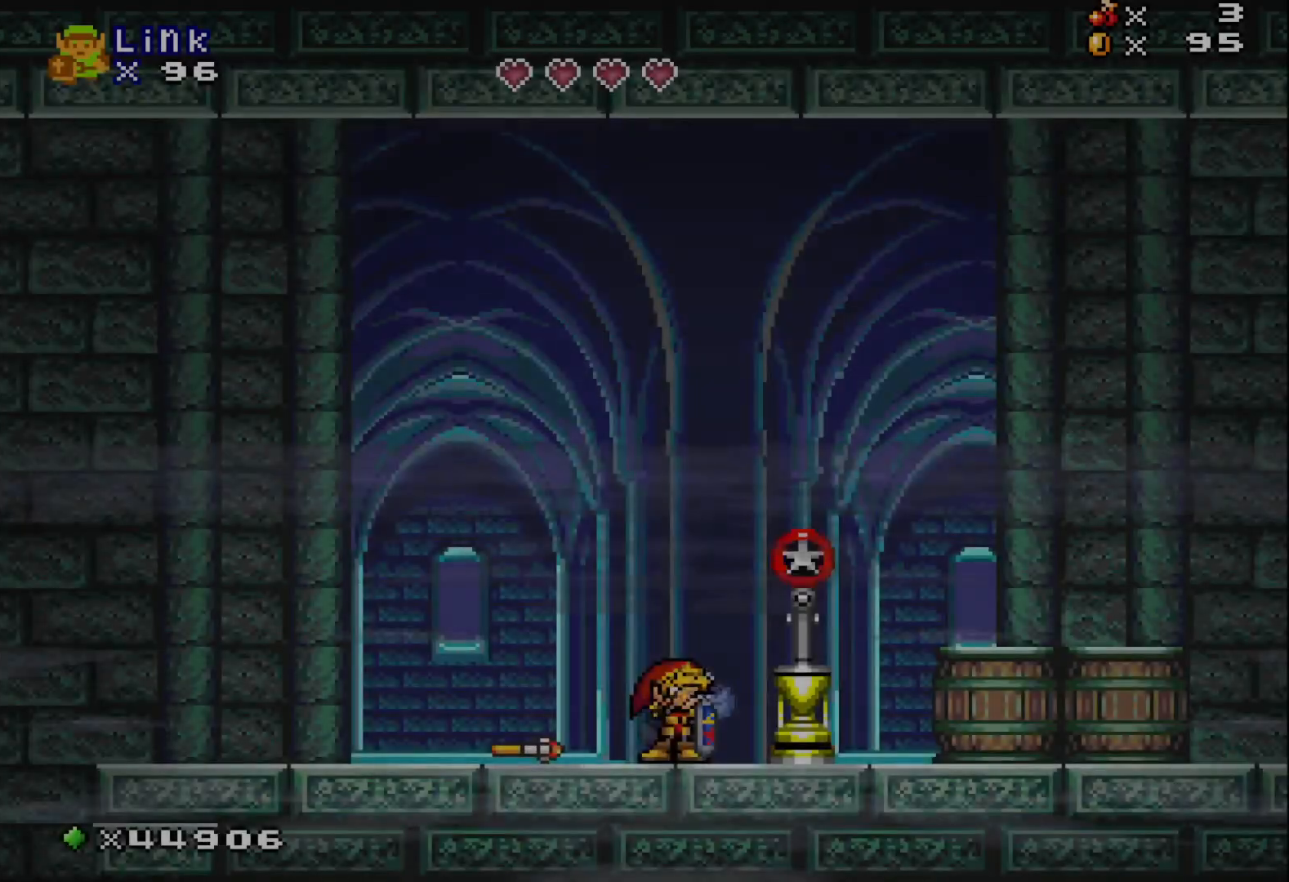
{"buttons": ["X"], "events": []}
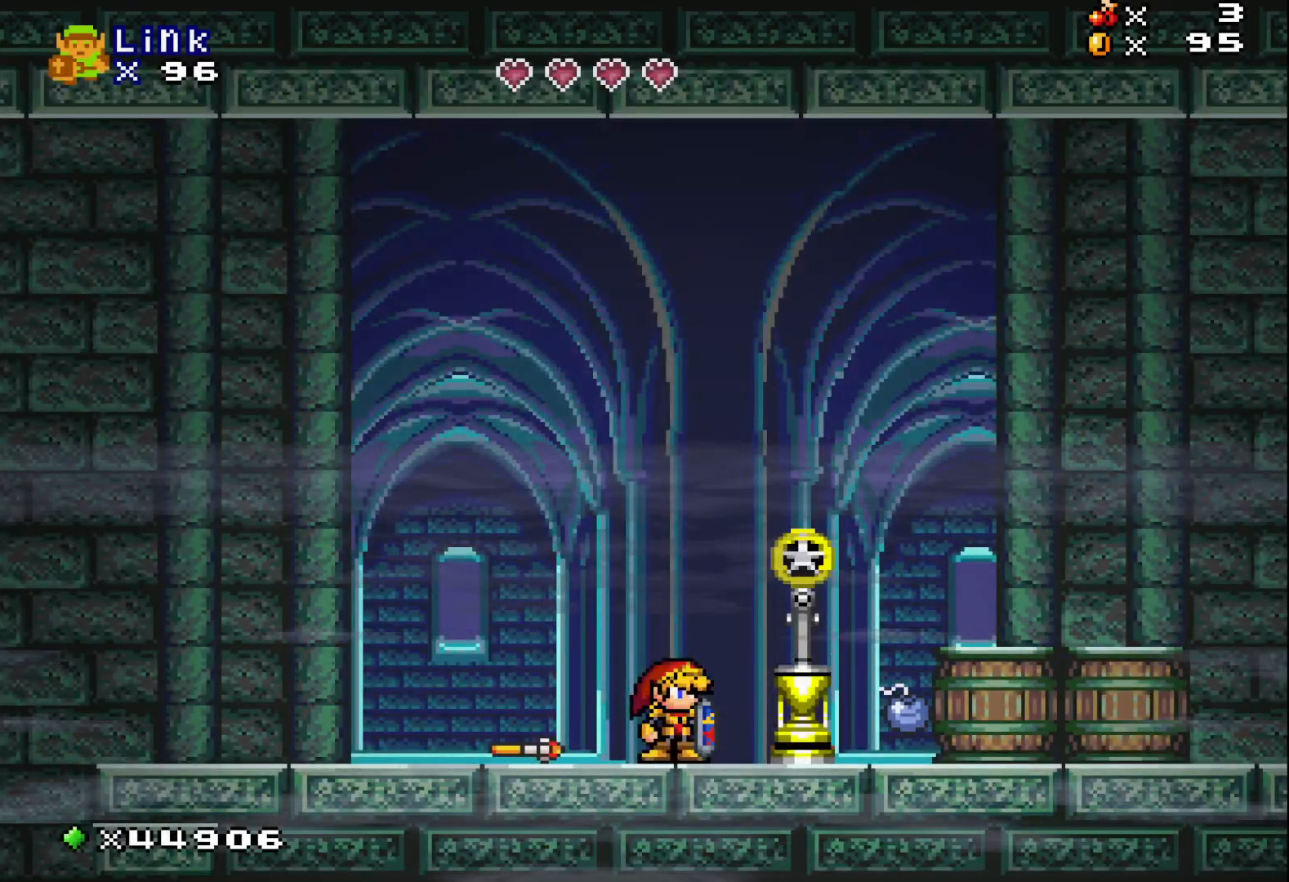
{"buttons": ["X"], "events": []}
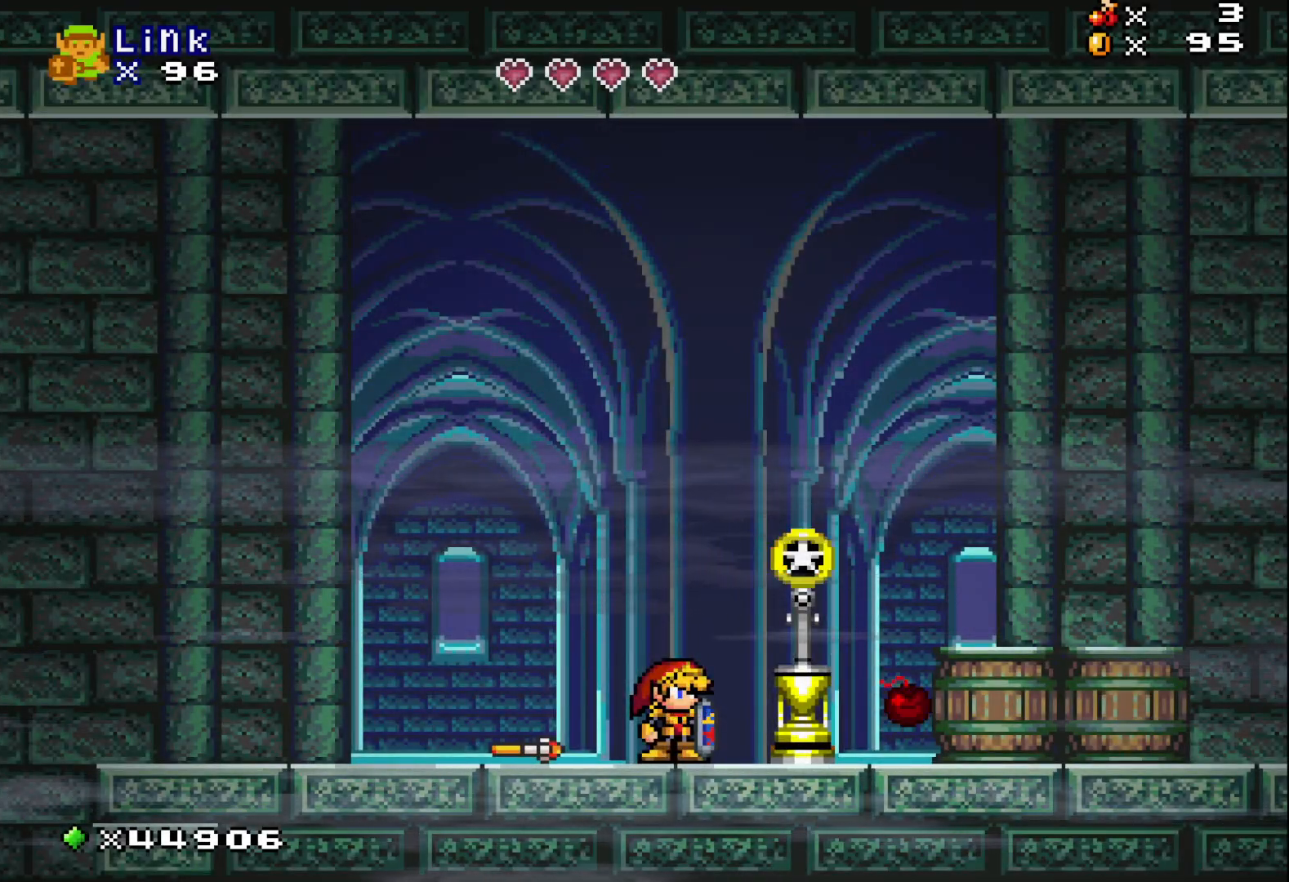
{"buttons": ["X"], "events": []}
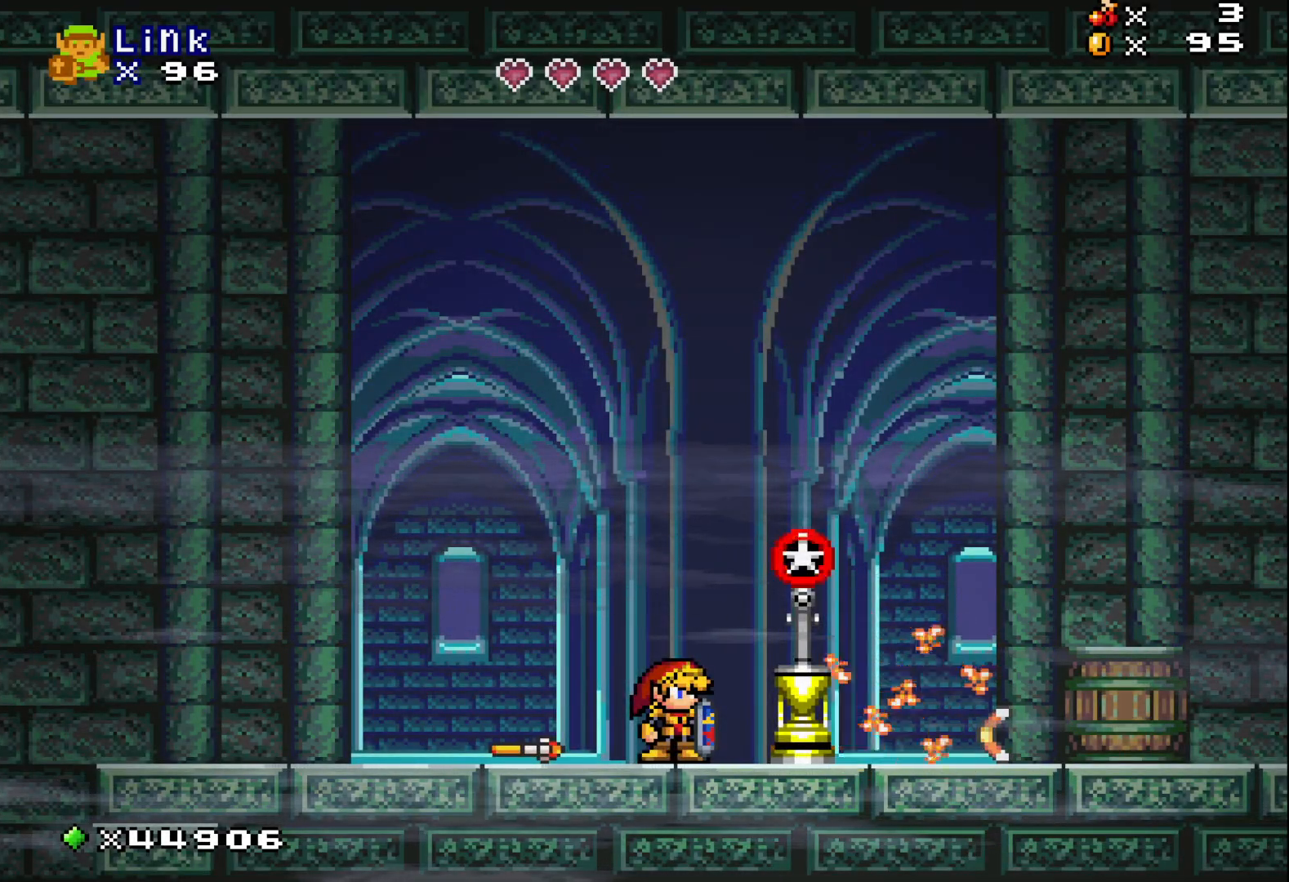
{"buttons": ["X"], "events": [[167, "DPAD_RIGHT", "down"], [300, "X", "up"], [400, "X", "down"], [450, "DPAD_RIGHT", "up"]]}
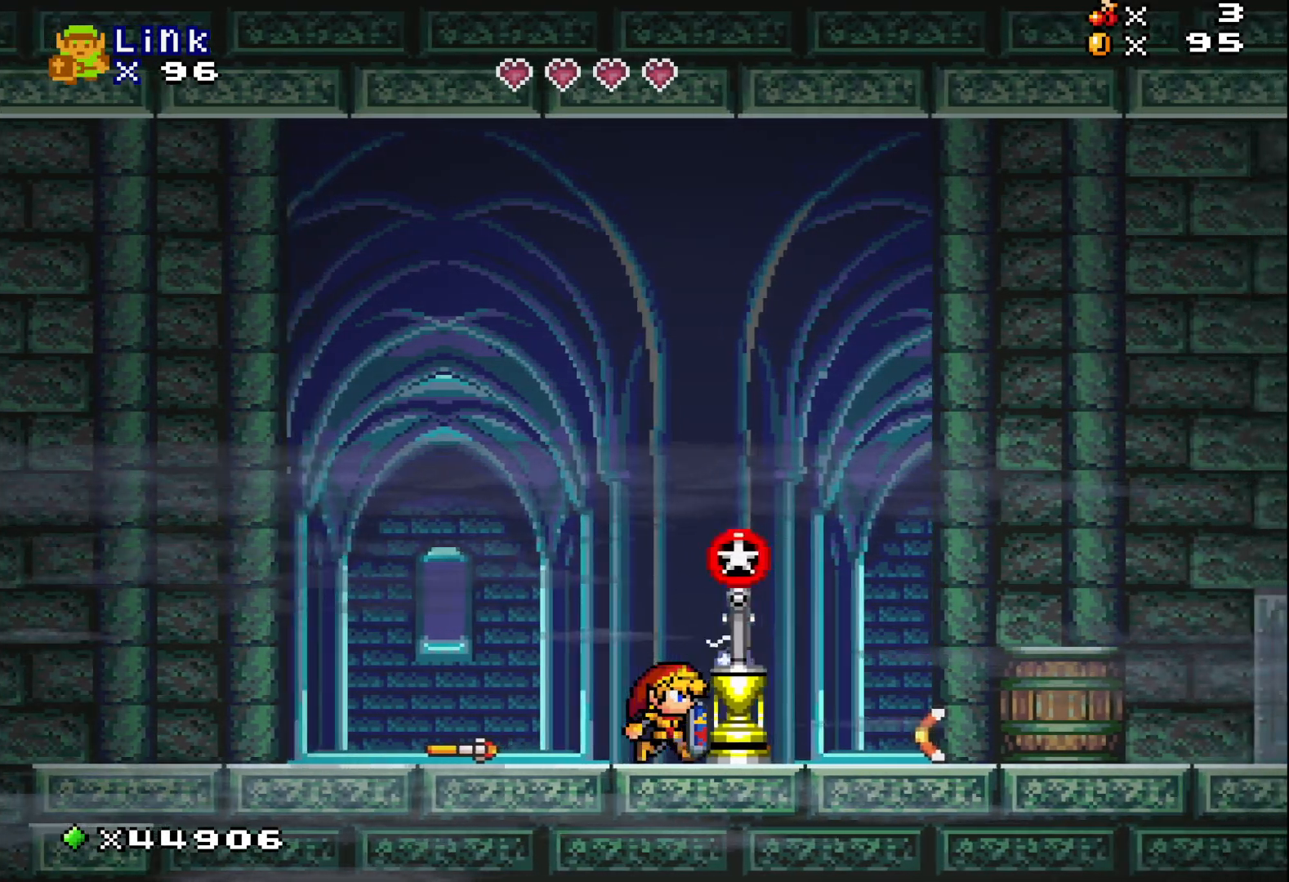
{"buttons": ["X"], "events": []}
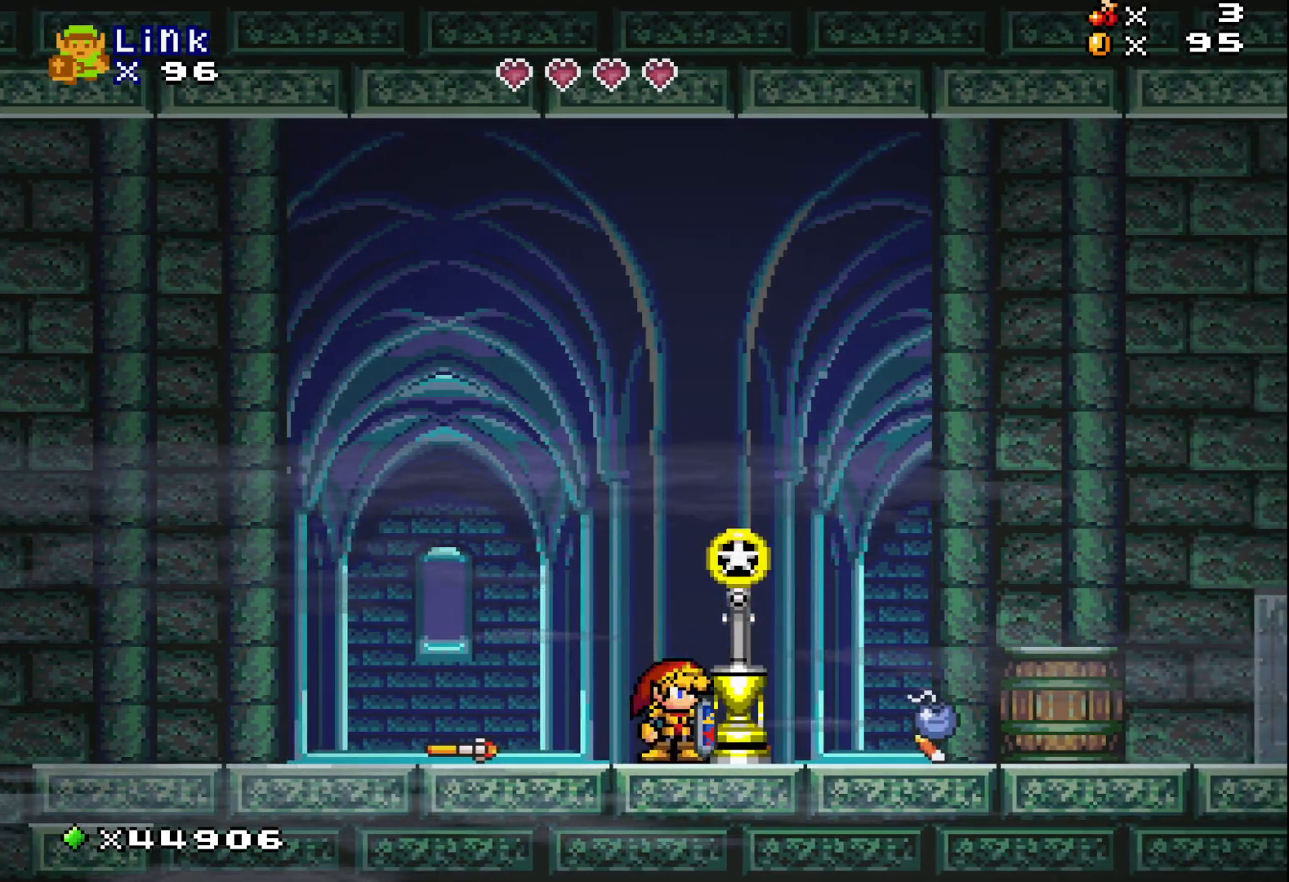
{"buttons": ["X"], "events": []}
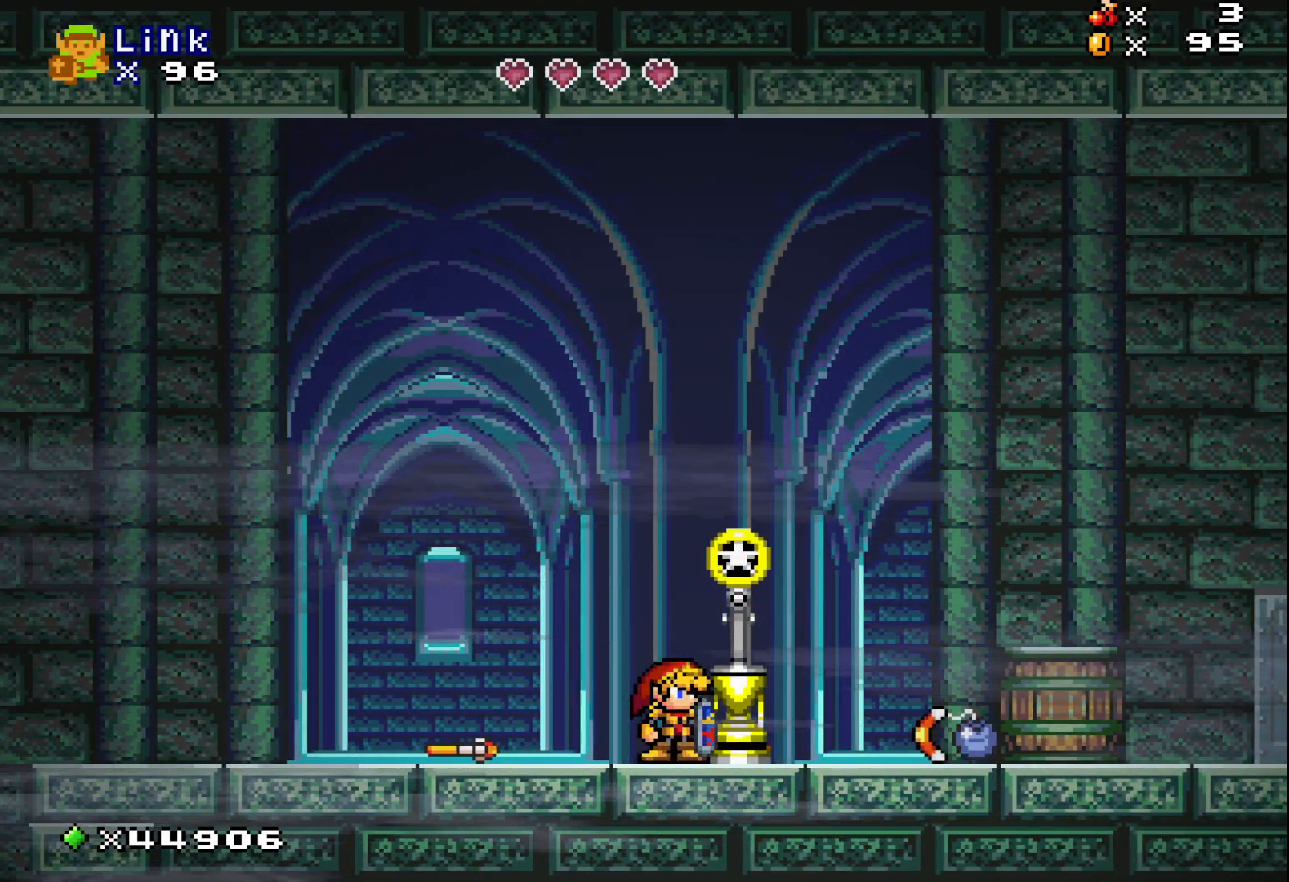
{"buttons": ["X"], "events": []}
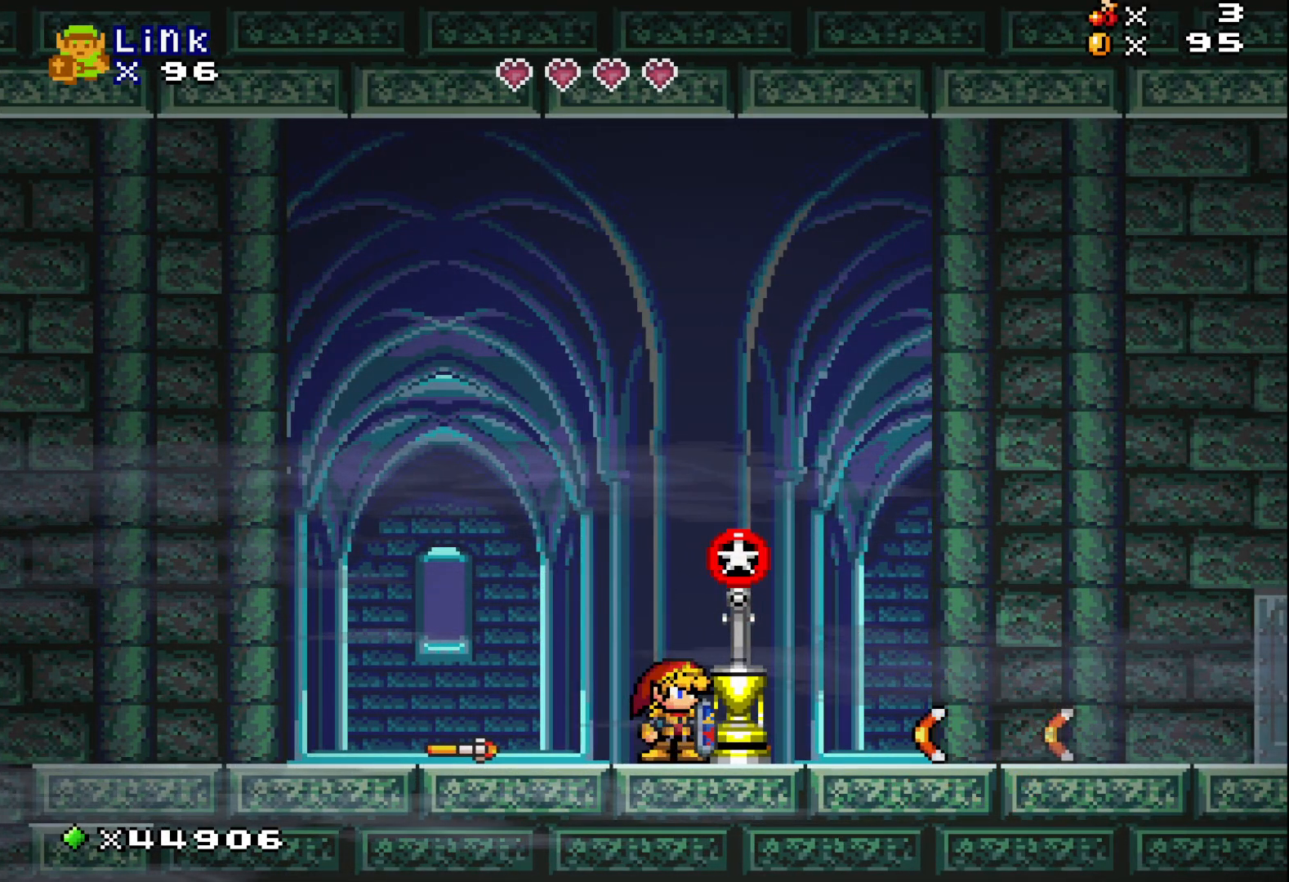
{"buttons": ["A", "X", "DPAD_RIGHT"], "events": [[133, "DPAD_RIGHT", "down"], [267, "A", "down"]]}
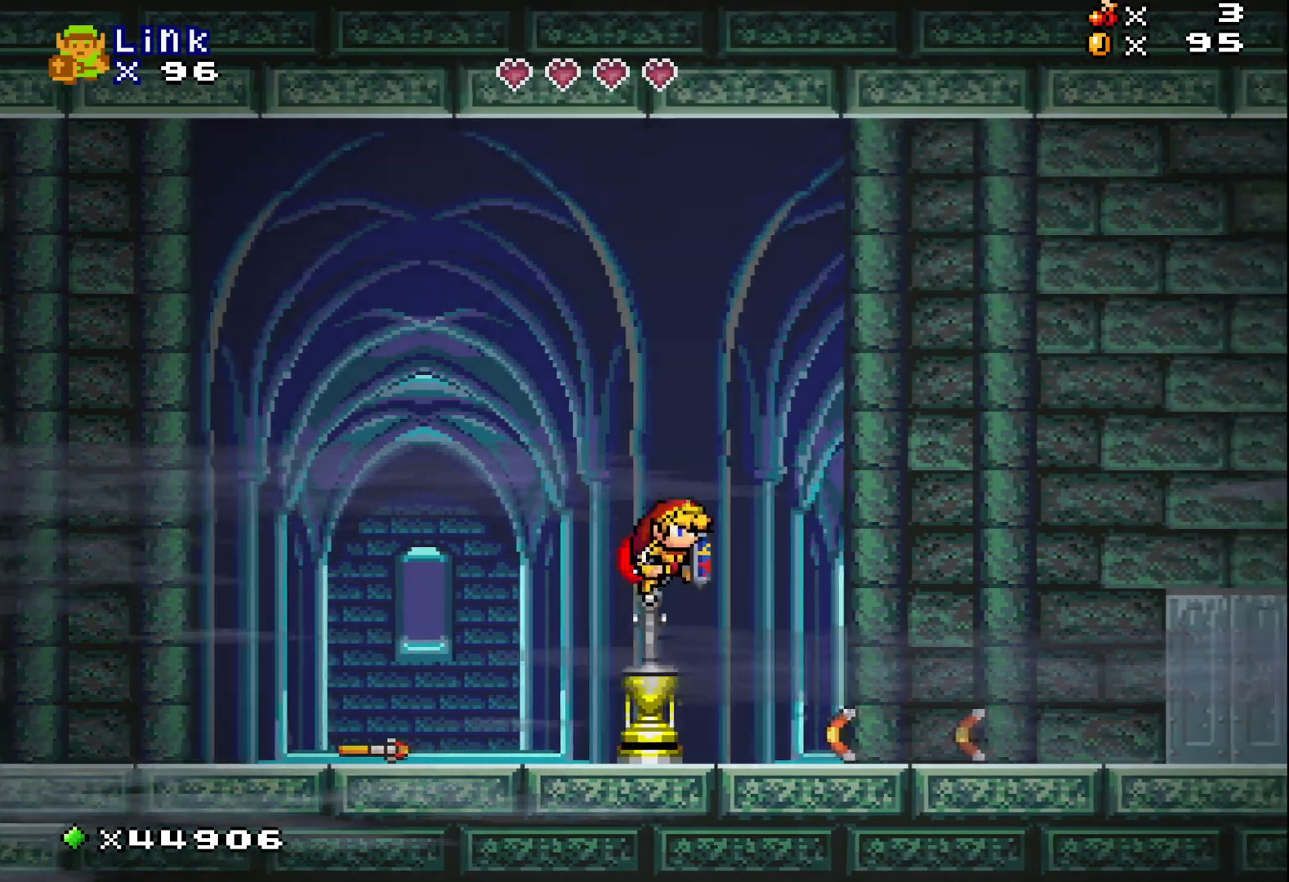
{"buttons": ["A", "X", "DPAD_LEFT"], "events": [[100, "DPAD_RIGHT", "up"], [167, "DPAD_LEFT", "down"]]}